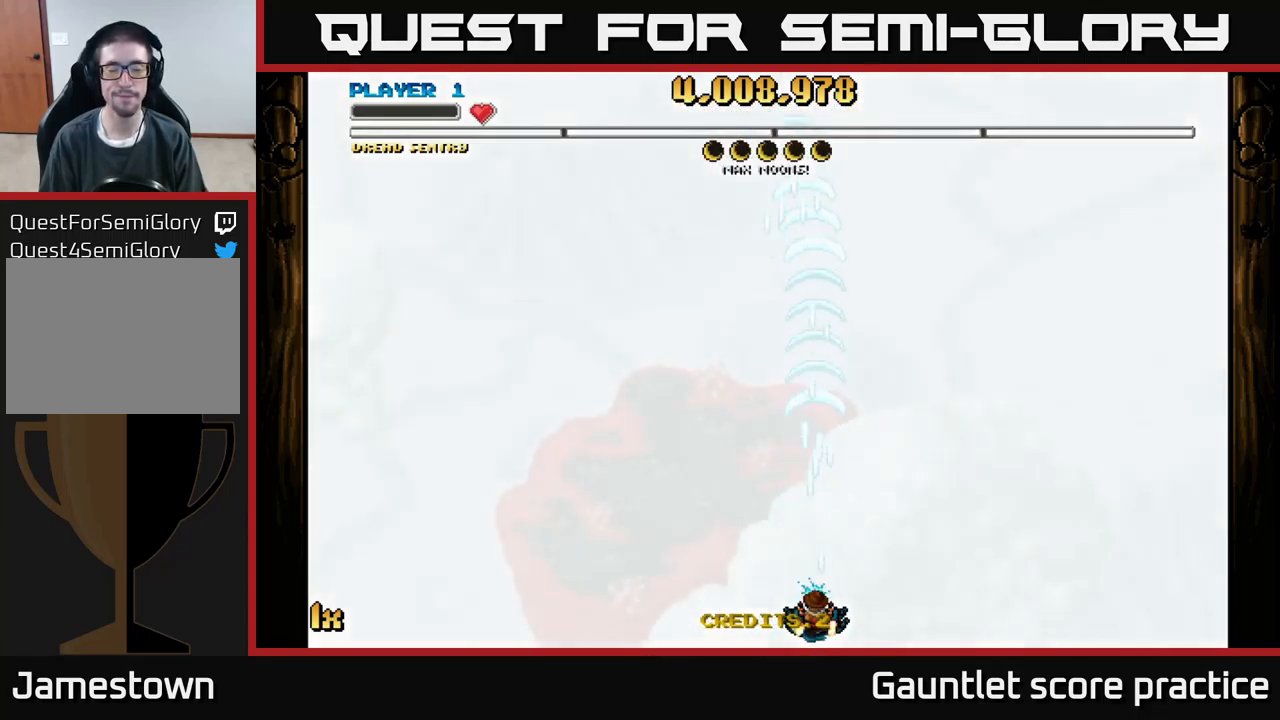
Gameplay with a controller (Xbox layout); each line is a JSON object with the inputs held at the frame after it. "events" lists button and stick changes between this image and that frame as [ms after this image, input, new state], when the widget could be followed in between. Not read: right_stick.
{"buttons": ["A"], "left_stick": "left", "events": [[333, "left_stick", "down-left"], [466, "left_stick", "left"]]}
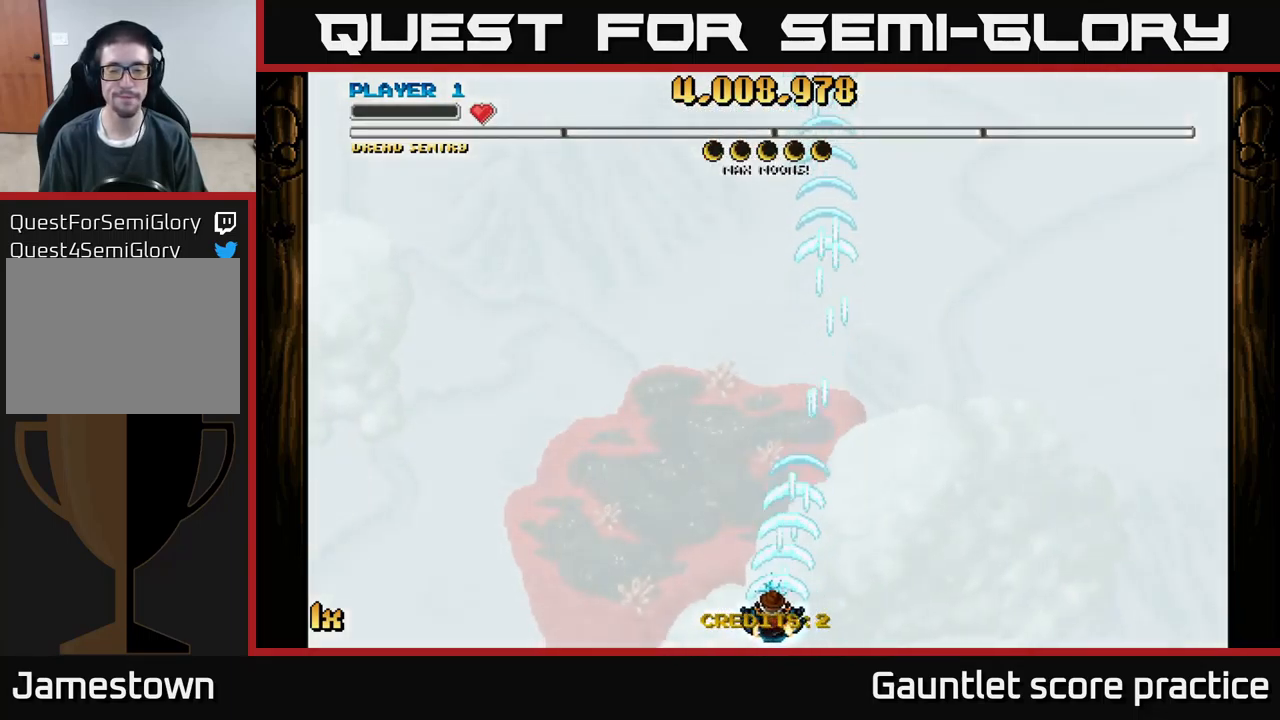
{"buttons": ["A"], "left_stick": "down-left", "events": [[150, "left_stick", "center"], [316, "left_stick", "down-left"]]}
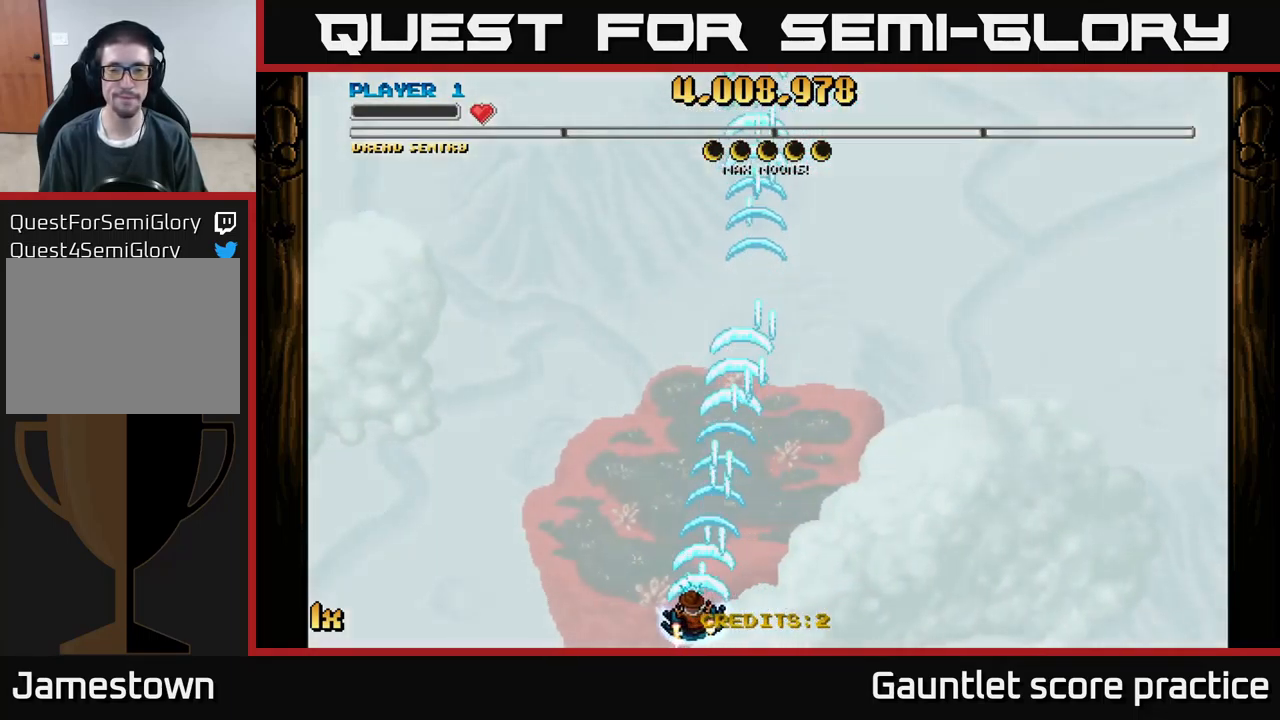
{"buttons": ["A"], "left_stick": "right", "events": [[166, "left_stick", "right"]]}
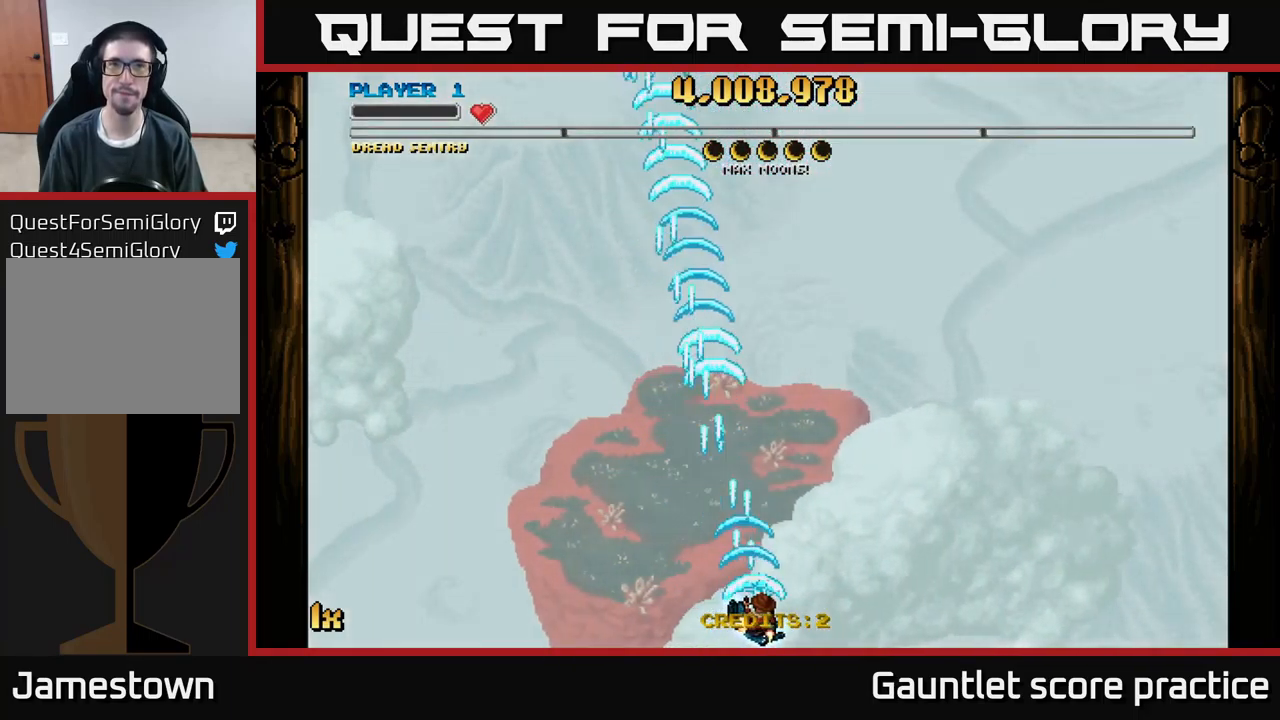
{"buttons": ["A"], "left_stick": "right", "events": [[116, "left_stick", "down-right"], [333, "left_stick", "right"]]}
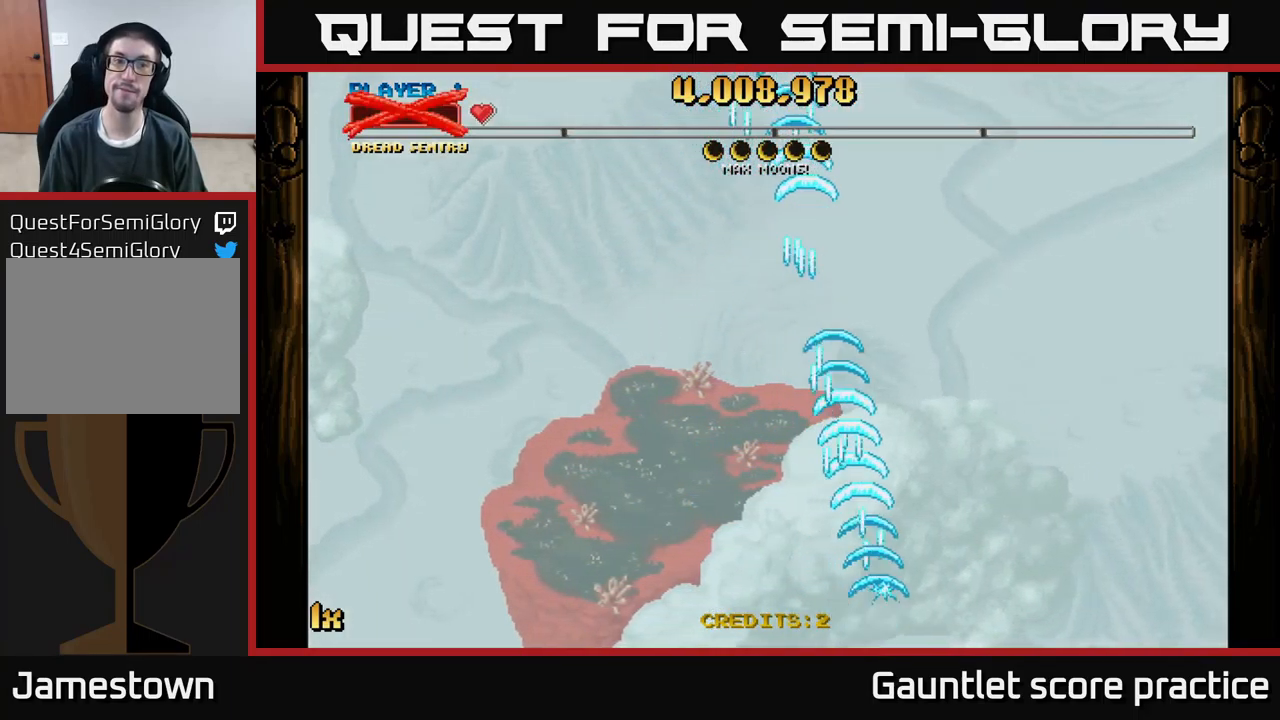
{"buttons": ["A"], "left_stick": "up", "events": [[66, "left_stick", "up"], [133, "left_stick", "up-left"], [183, "X", "down"], [300, "X", "up"], [450, "left_stick", "up"]]}
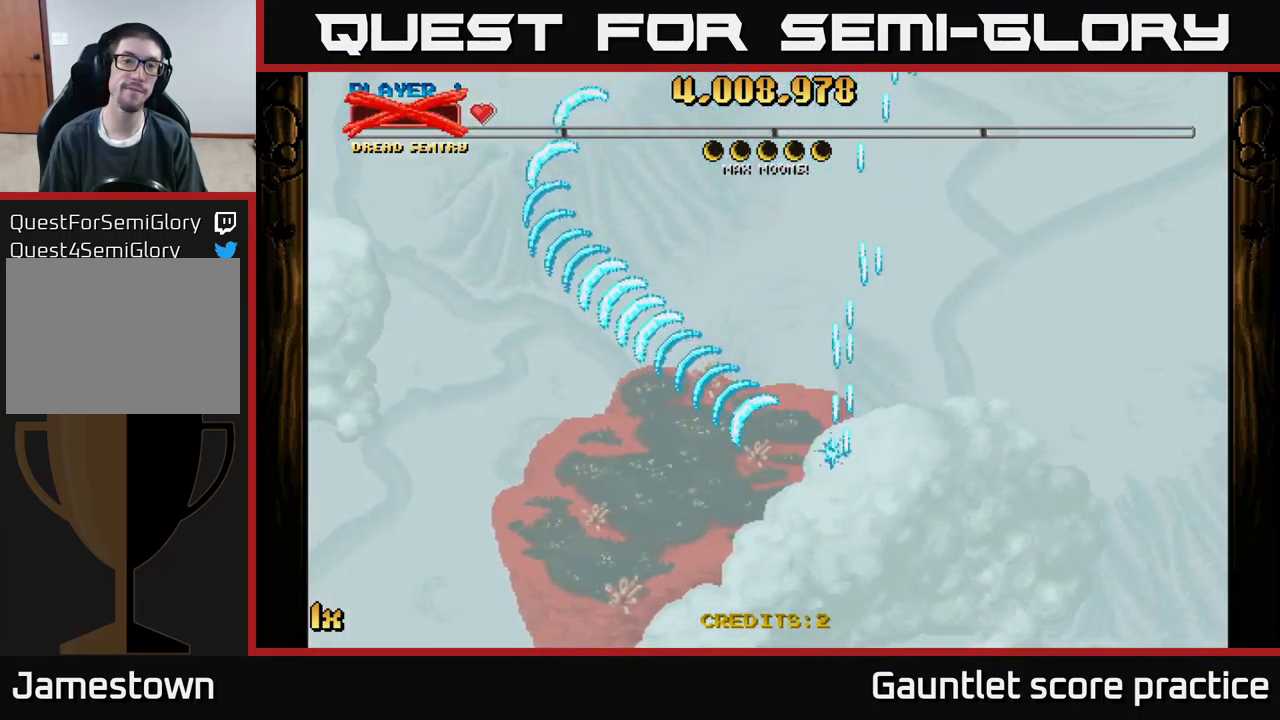
{"buttons": ["A"], "left_stick": "center", "events": [[133, "X", "down"], [233, "X", "up"], [483, "left_stick", "center"]]}
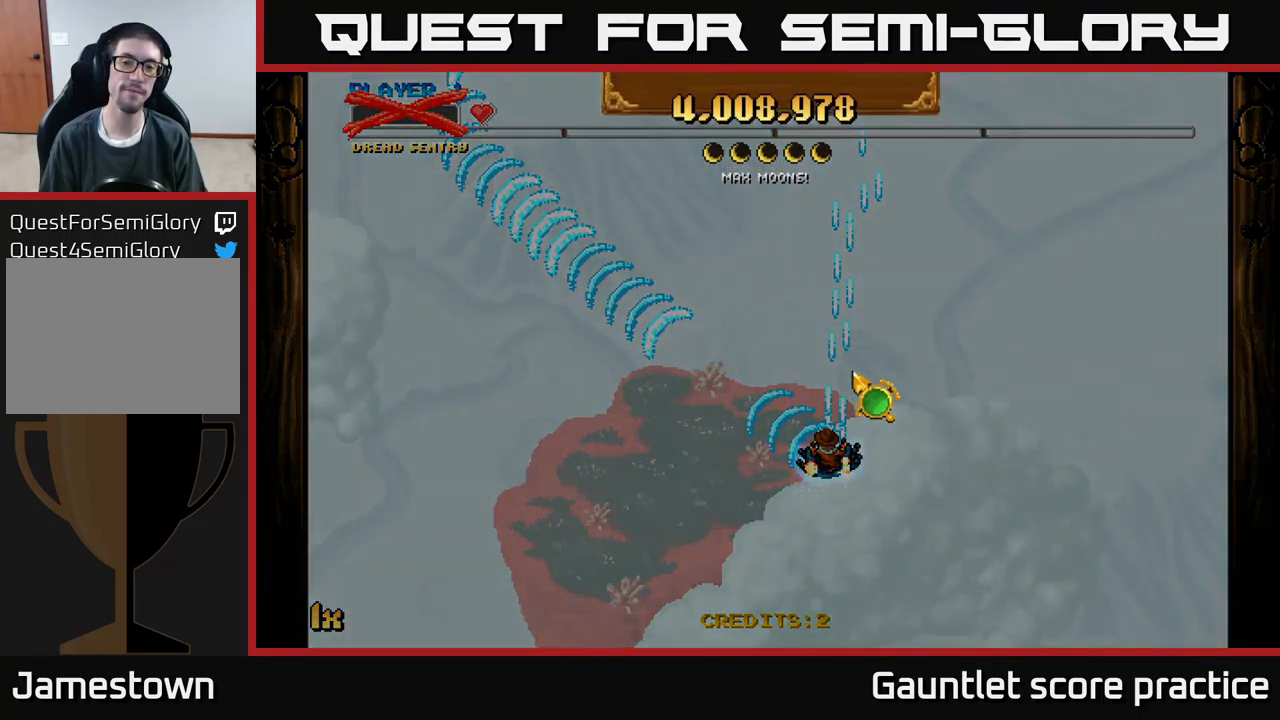
{"buttons": [], "left_stick": "down", "events": [[66, "A", "up"], [466, "left_stick", "down"]]}
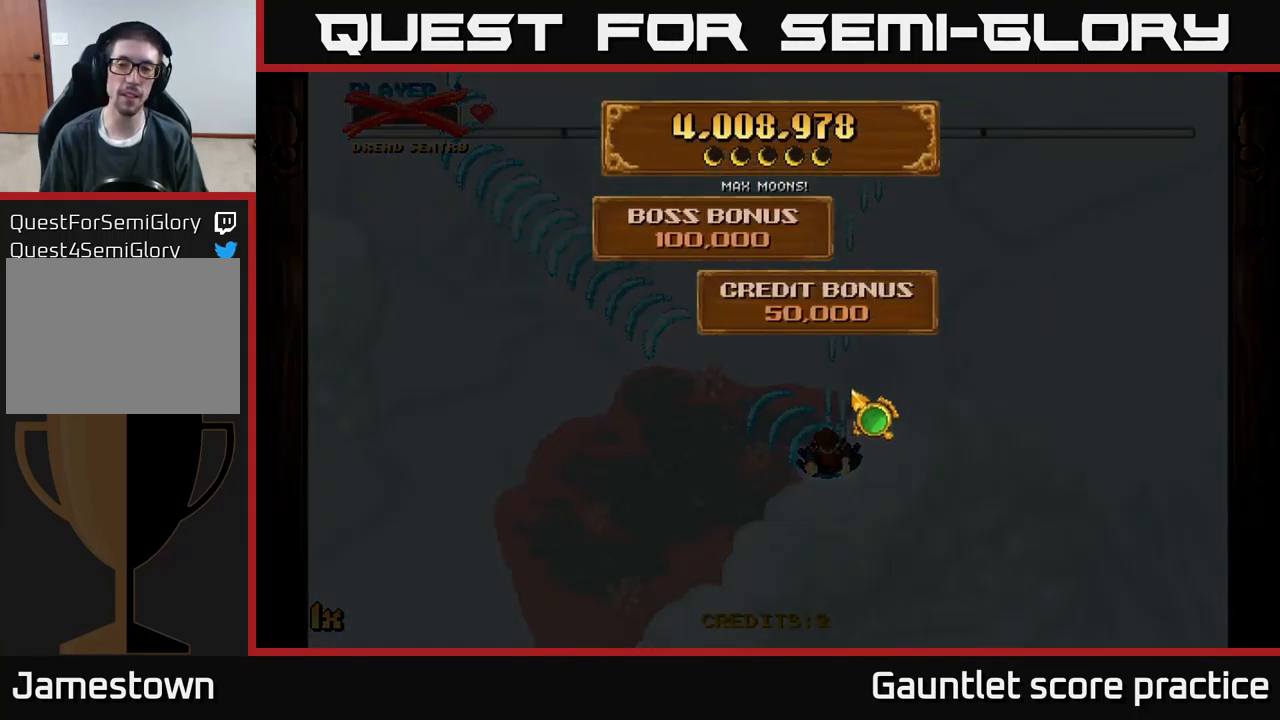
{"buttons": [], "left_stick": "right", "events": [[250, "left_stick", "center"], [450, "left_stick", "right"]]}
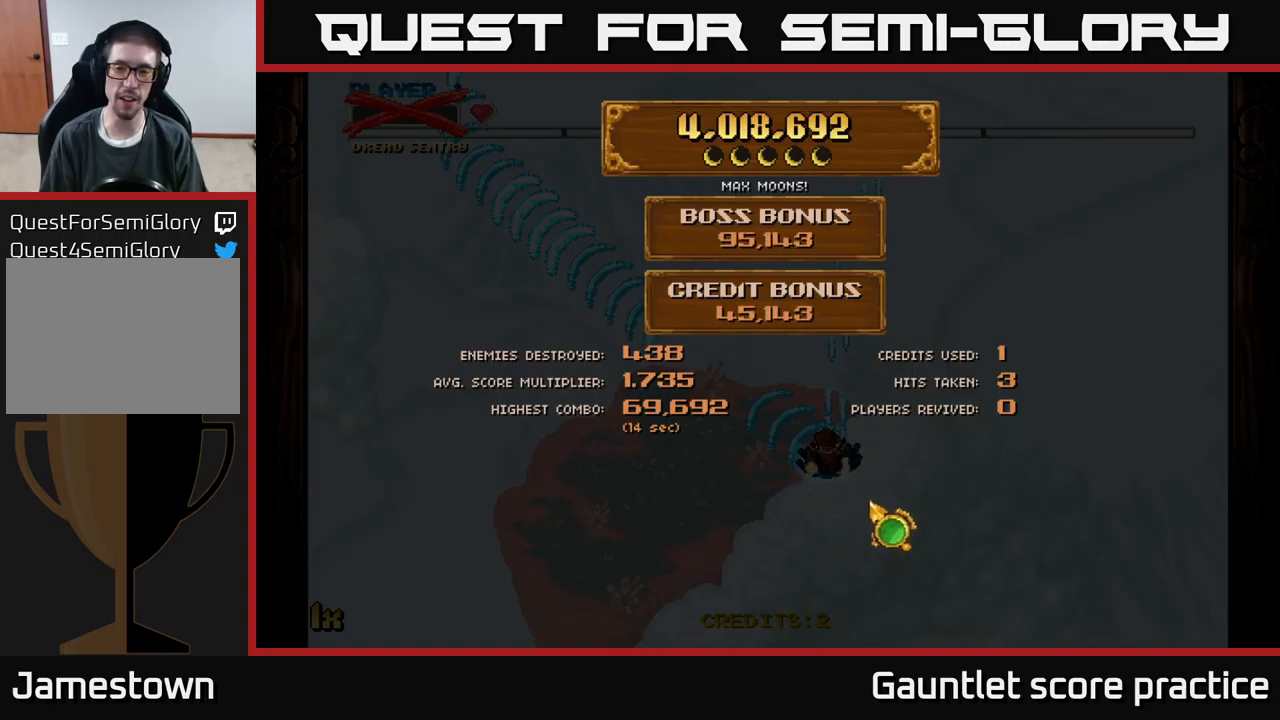
{"buttons": [], "left_stick": "up-left", "events": [[217, "left_stick", "up-right"], [467, "left_stick", "up-left"]]}
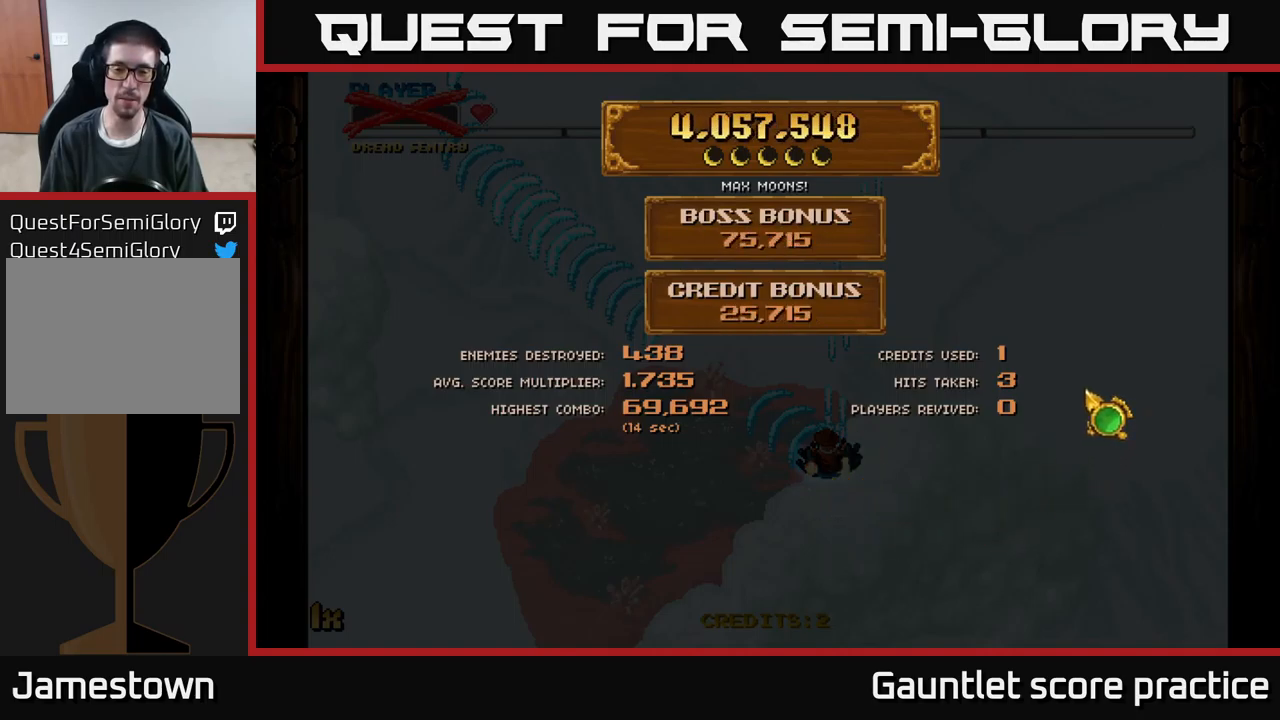
{"buttons": [], "left_stick": "down-left", "events": [[67, "left_stick", "down-left"]]}
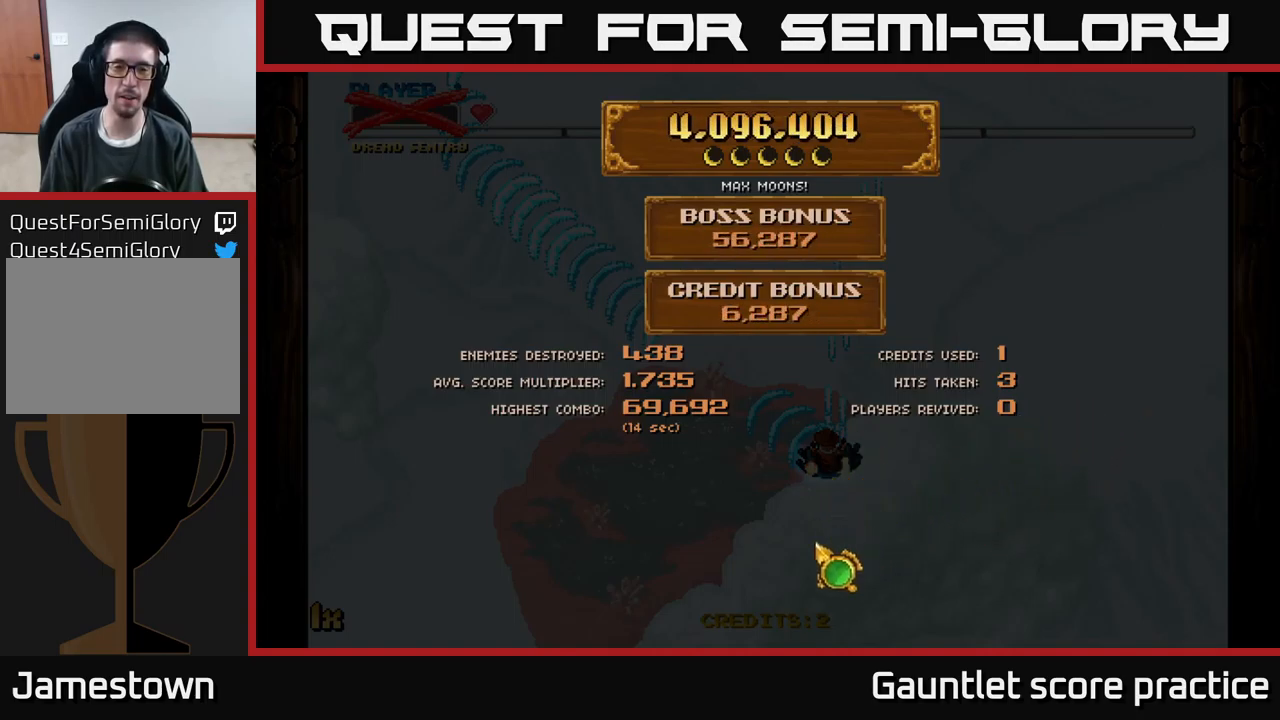
{"buttons": [], "left_stick": "center", "events": [[67, "left_stick", "left"], [483, "left_stick", "center"]]}
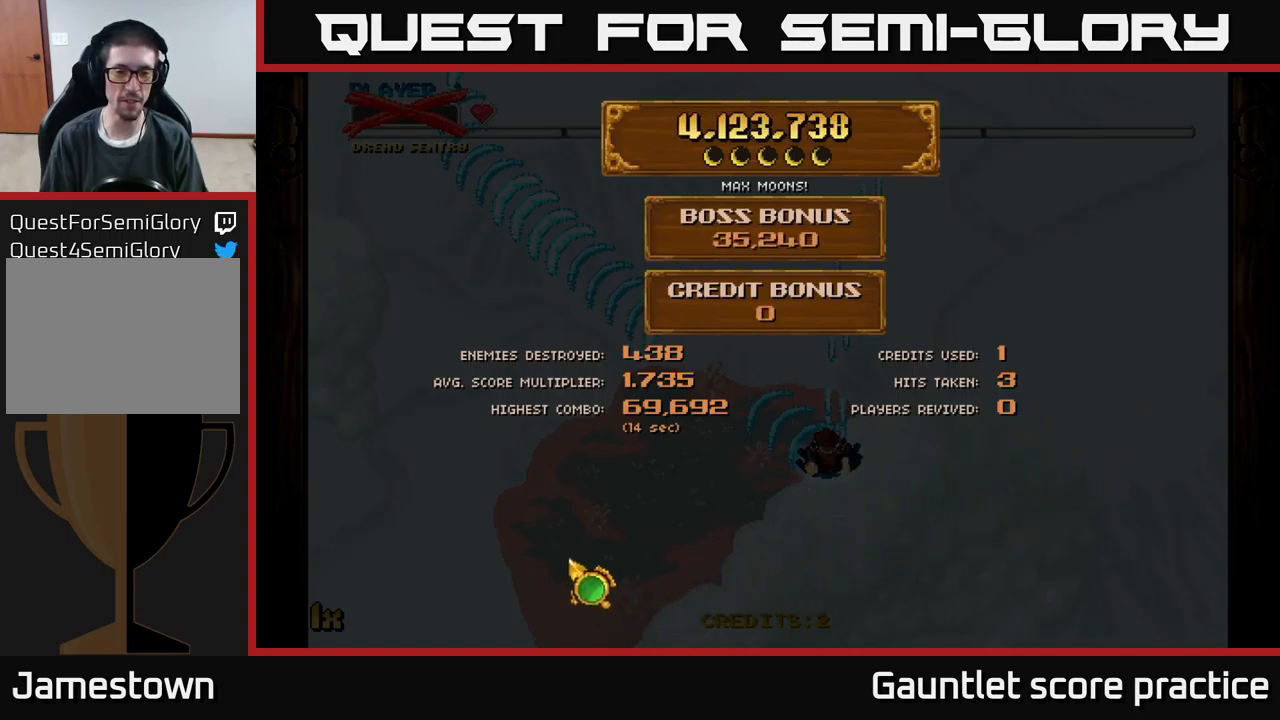
{"buttons": [], "left_stick": "right", "events": [[367, "left_stick", "right"]]}
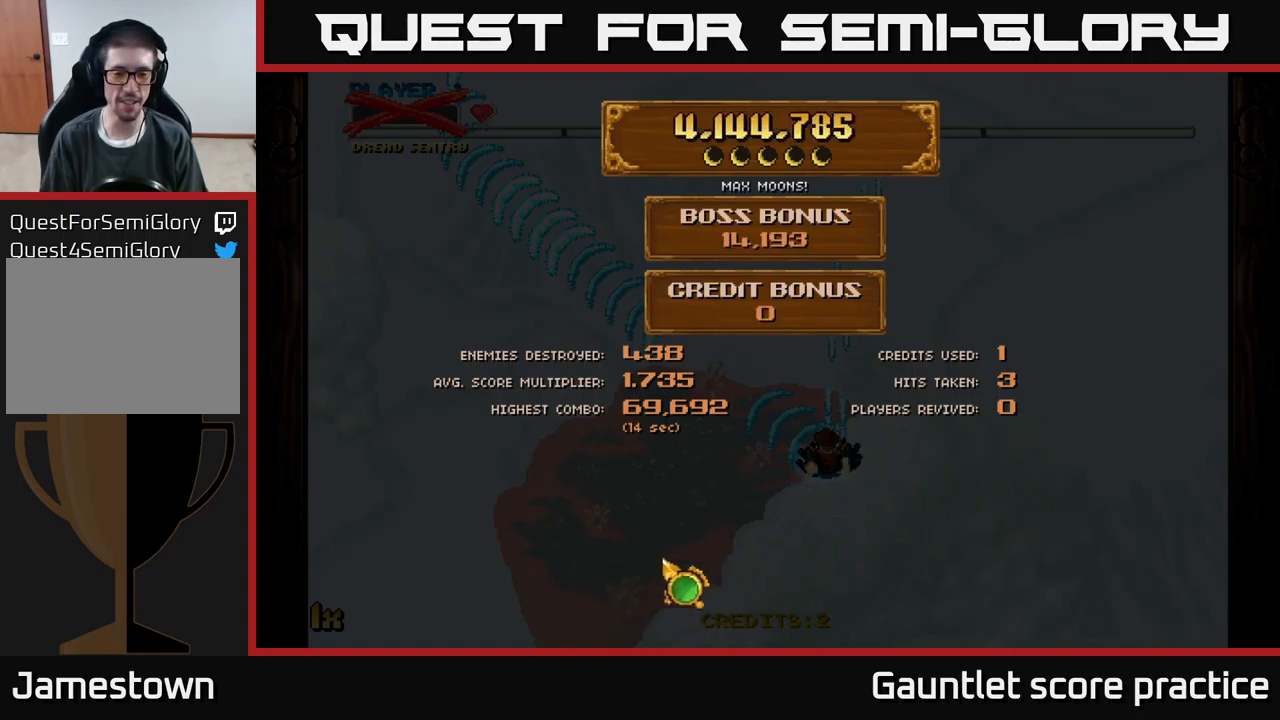
{"buttons": [], "left_stick": "left", "events": [[167, "left_stick", "up-right"], [300, "left_stick", "up"], [467, "left_stick", "left"]]}
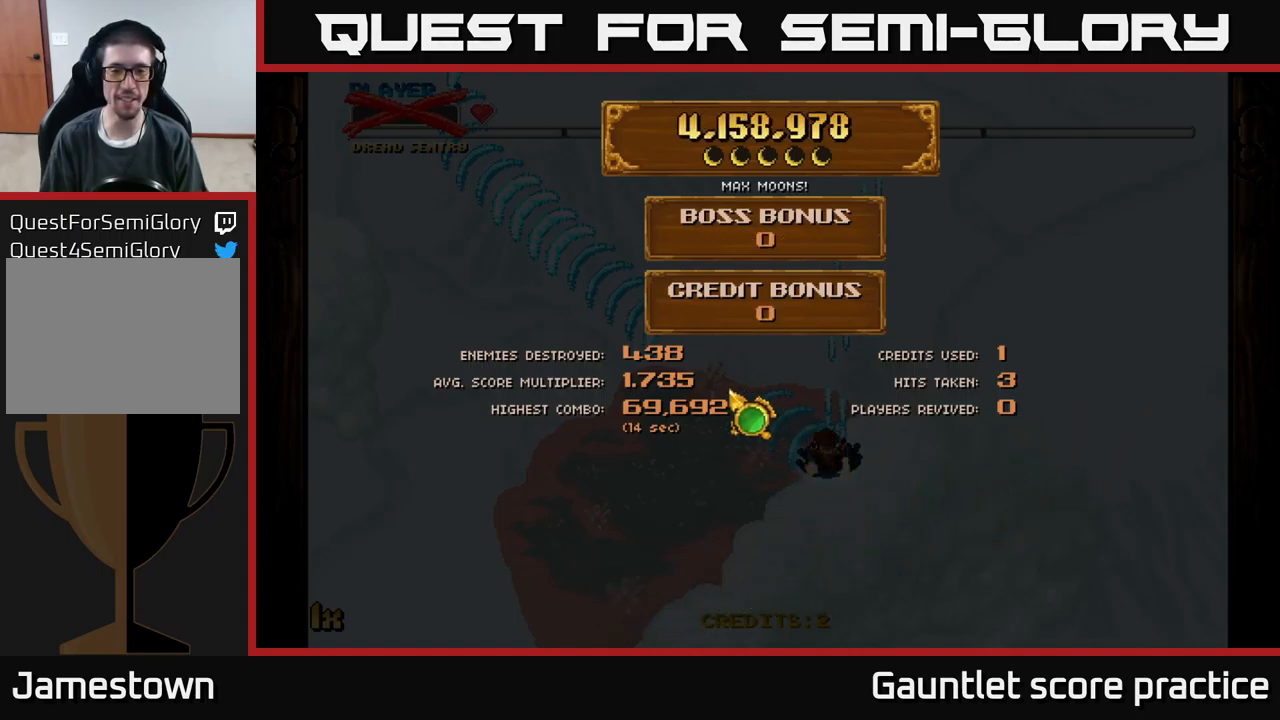
{"buttons": [], "left_stick": "right", "events": [[283, "left_stick", "center"], [483, "left_stick", "right"]]}
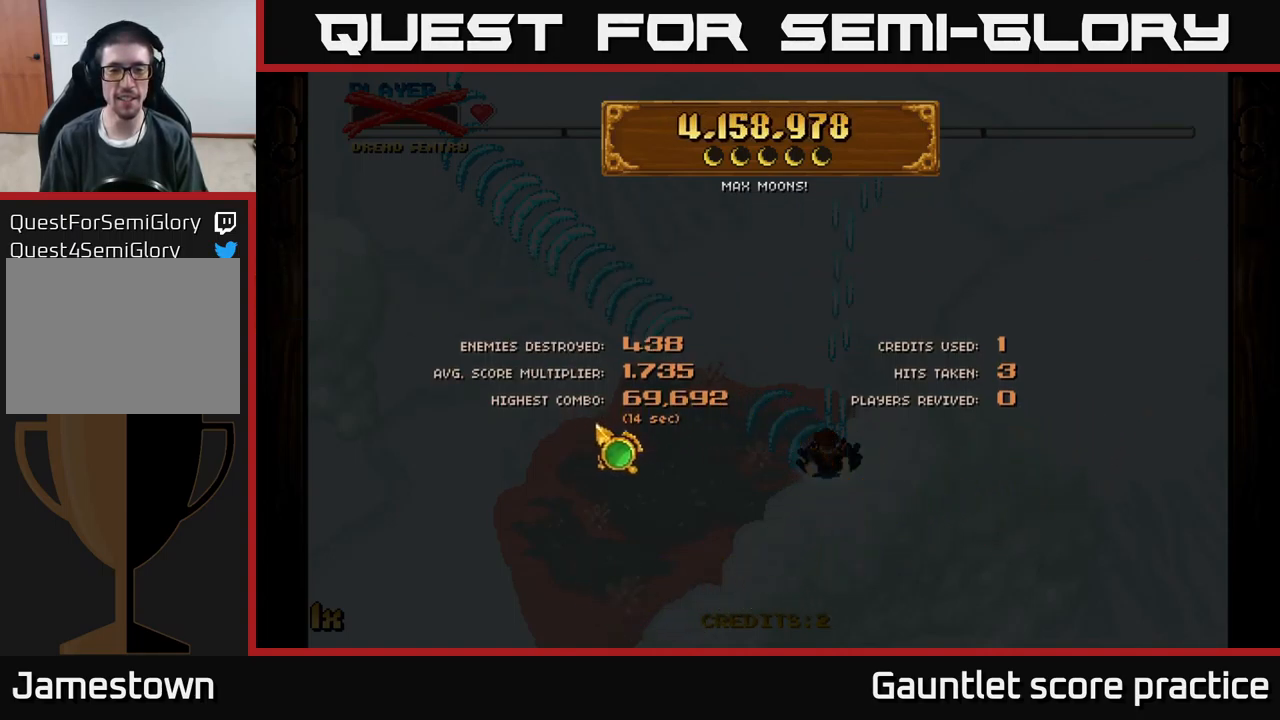
{"buttons": [], "left_stick": "center", "events": [[267, "left_stick", "up-right"], [467, "left_stick", "center"]]}
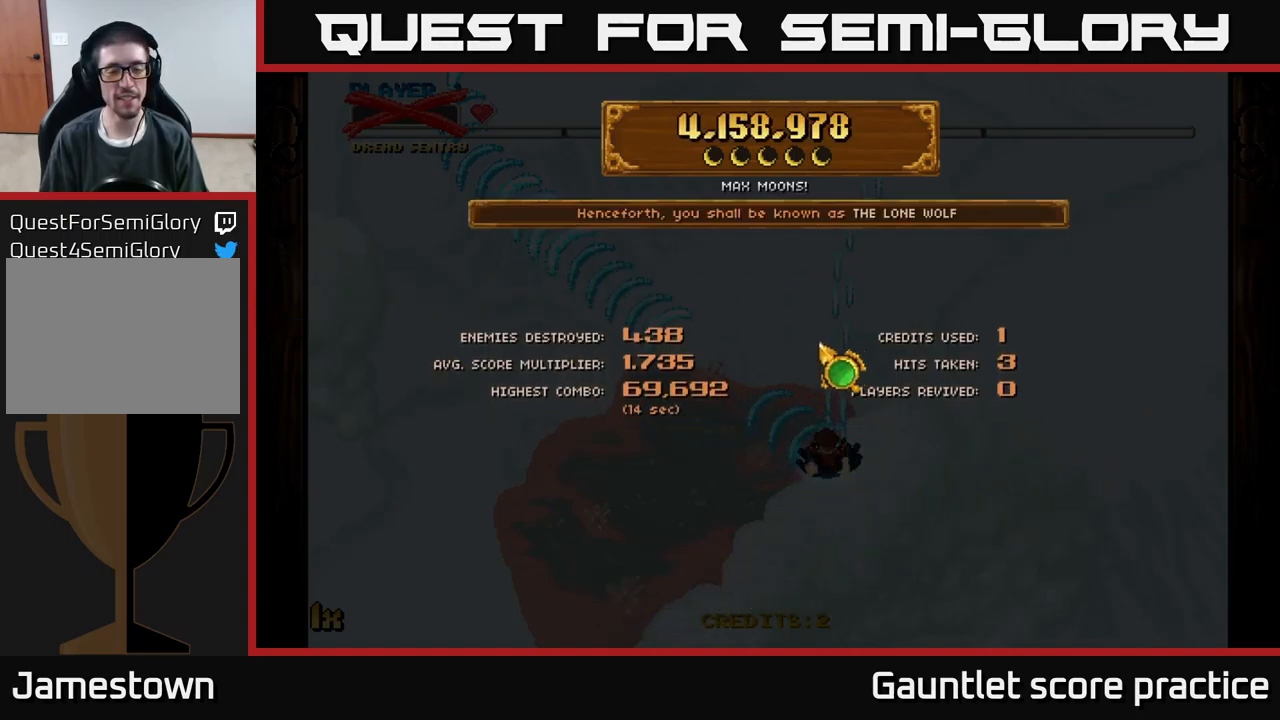
{"buttons": [], "left_stick": "center", "events": [[17, "left_stick", "down-left"], [300, "left_stick", "center"]]}
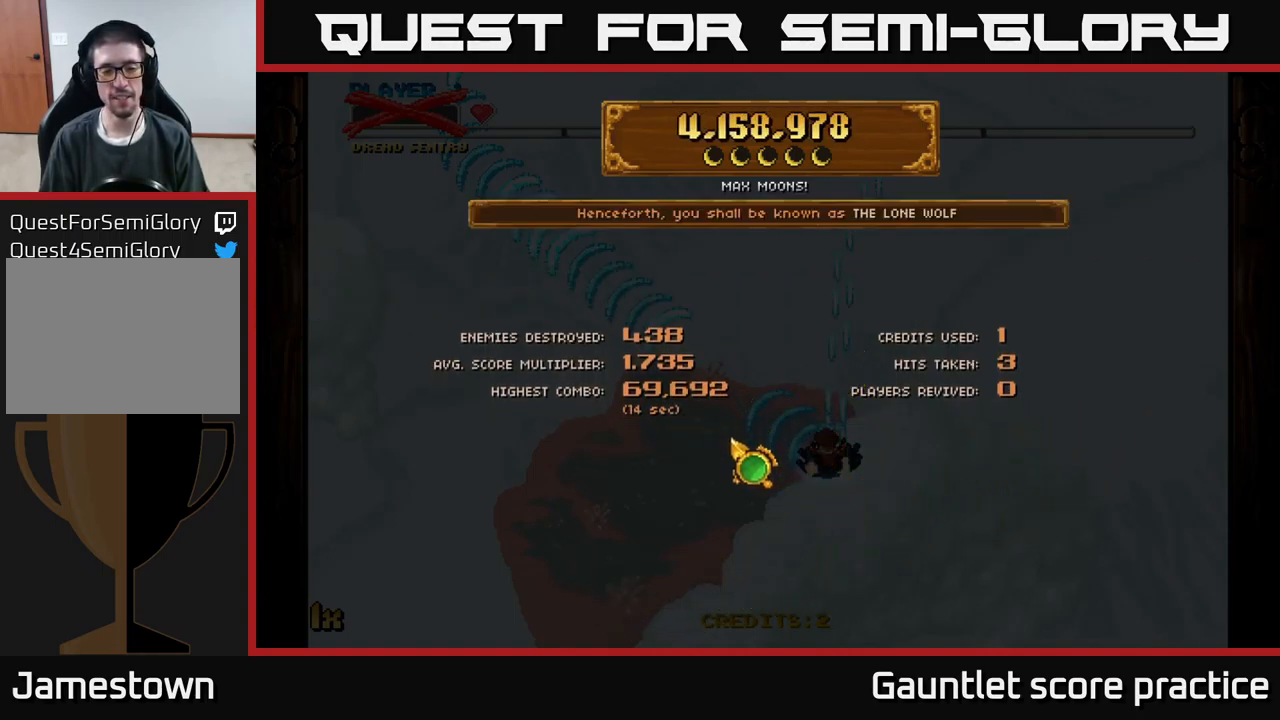
{"buttons": [], "left_stick": "center", "events": []}
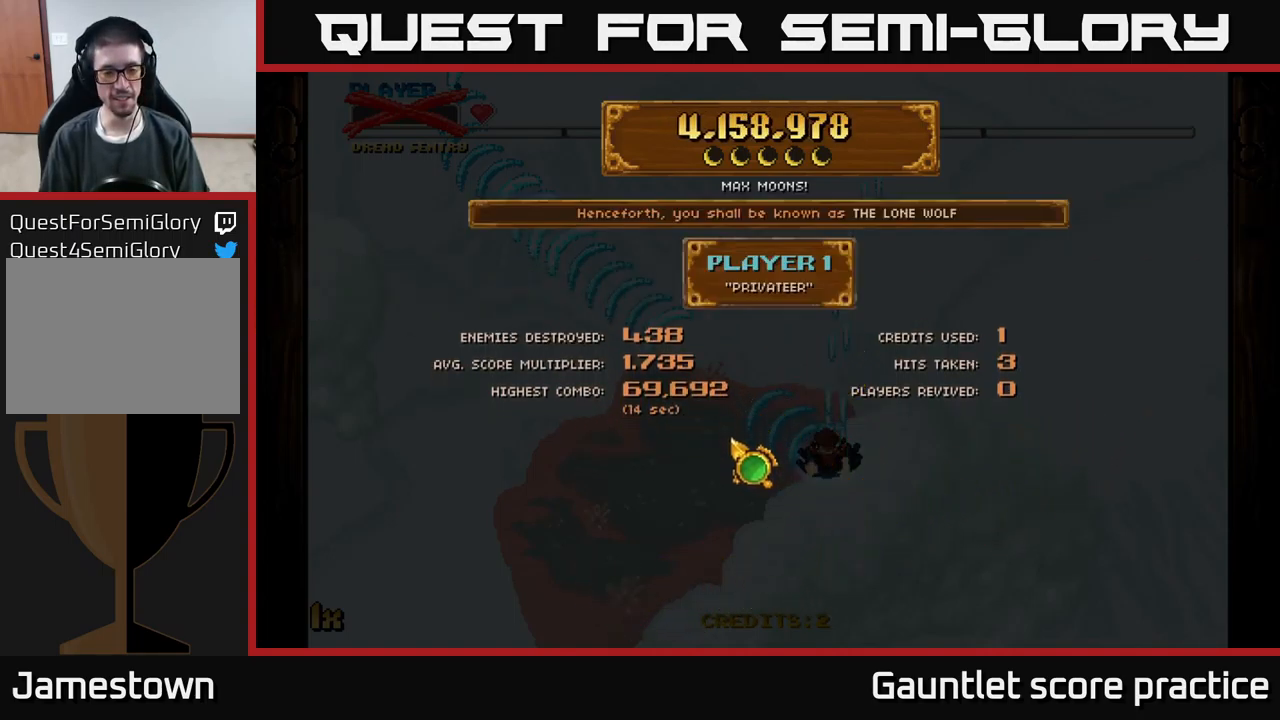
{"buttons": [], "left_stick": "center", "events": []}
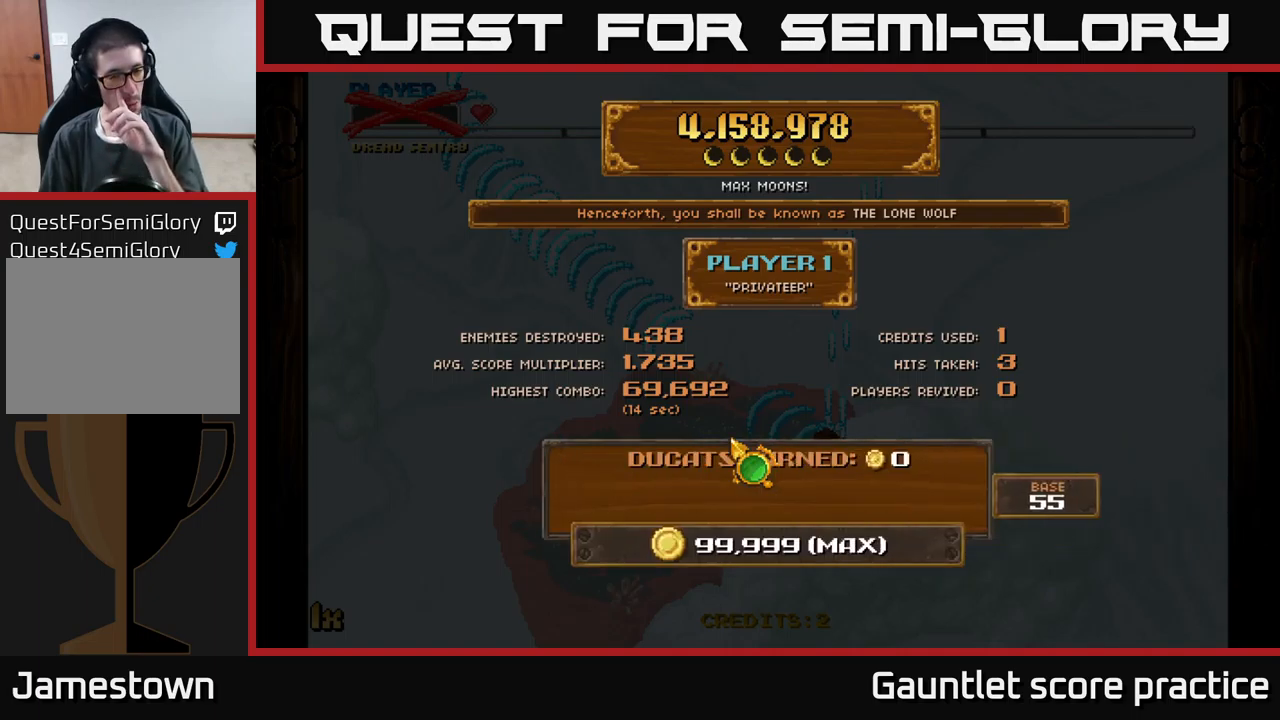
{"buttons": [], "left_stick": "center", "events": []}
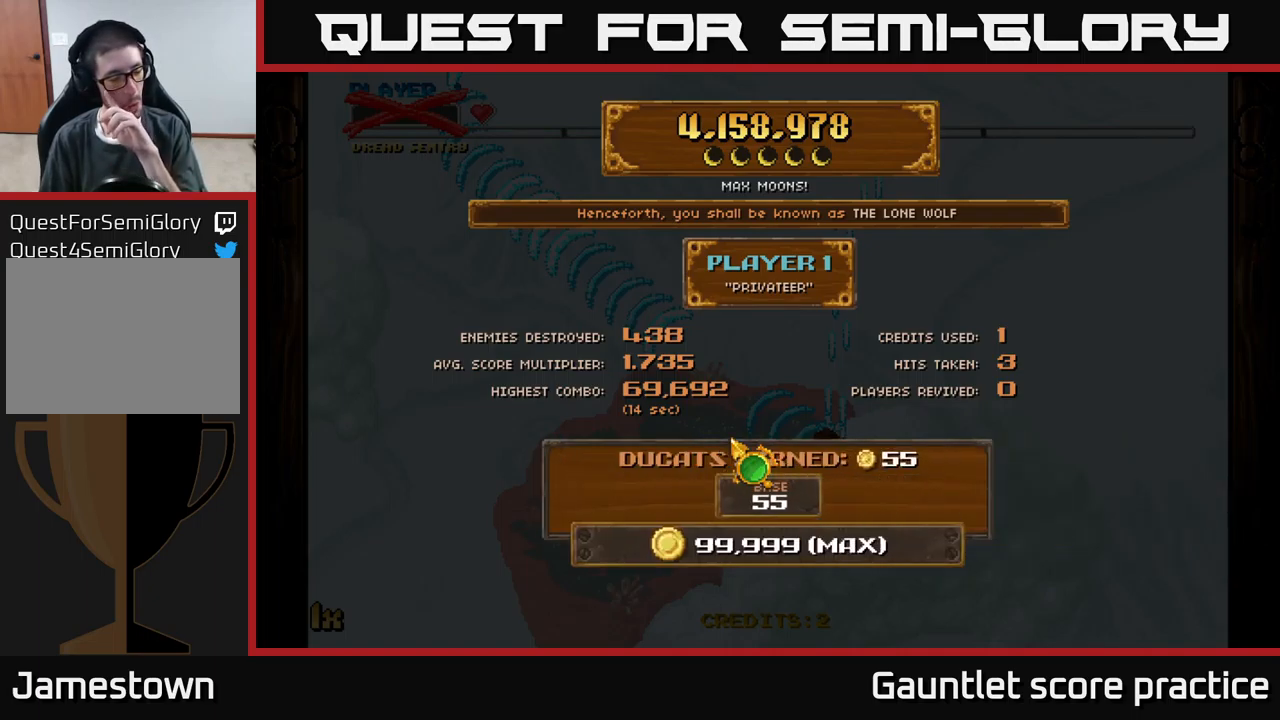
{"buttons": [], "left_stick": "center", "events": []}
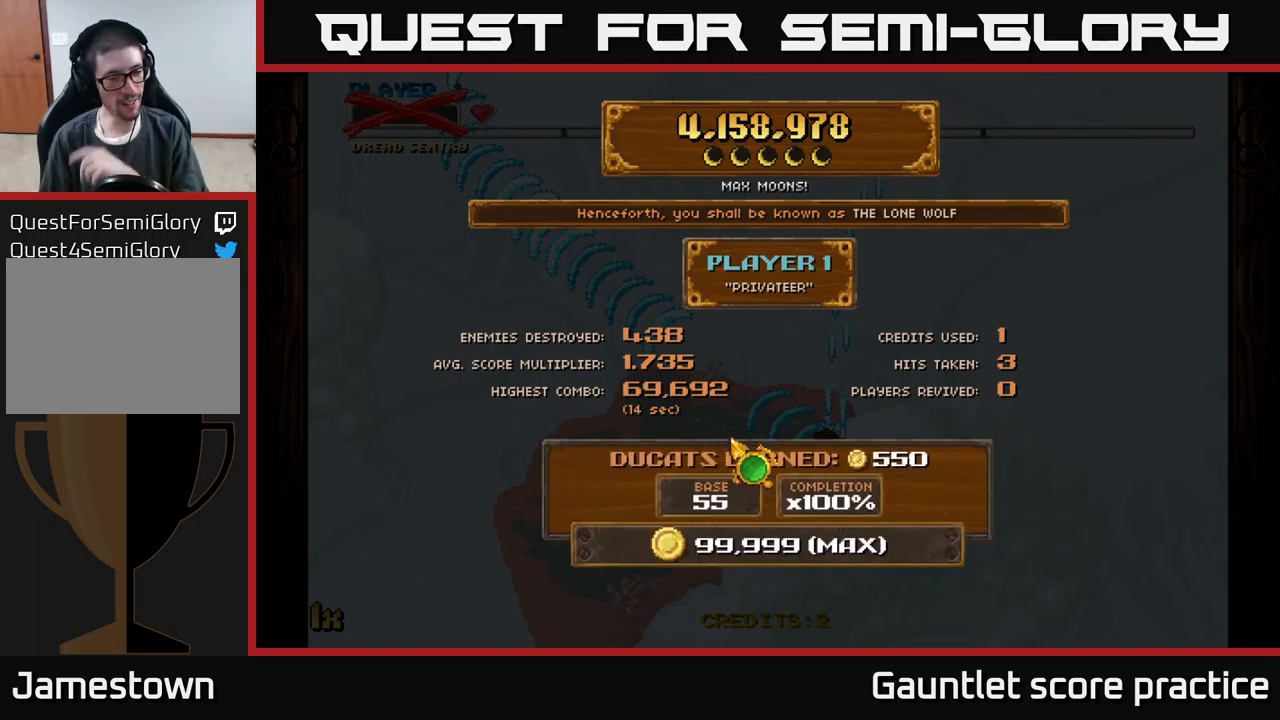
{"buttons": [], "left_stick": "center", "events": []}
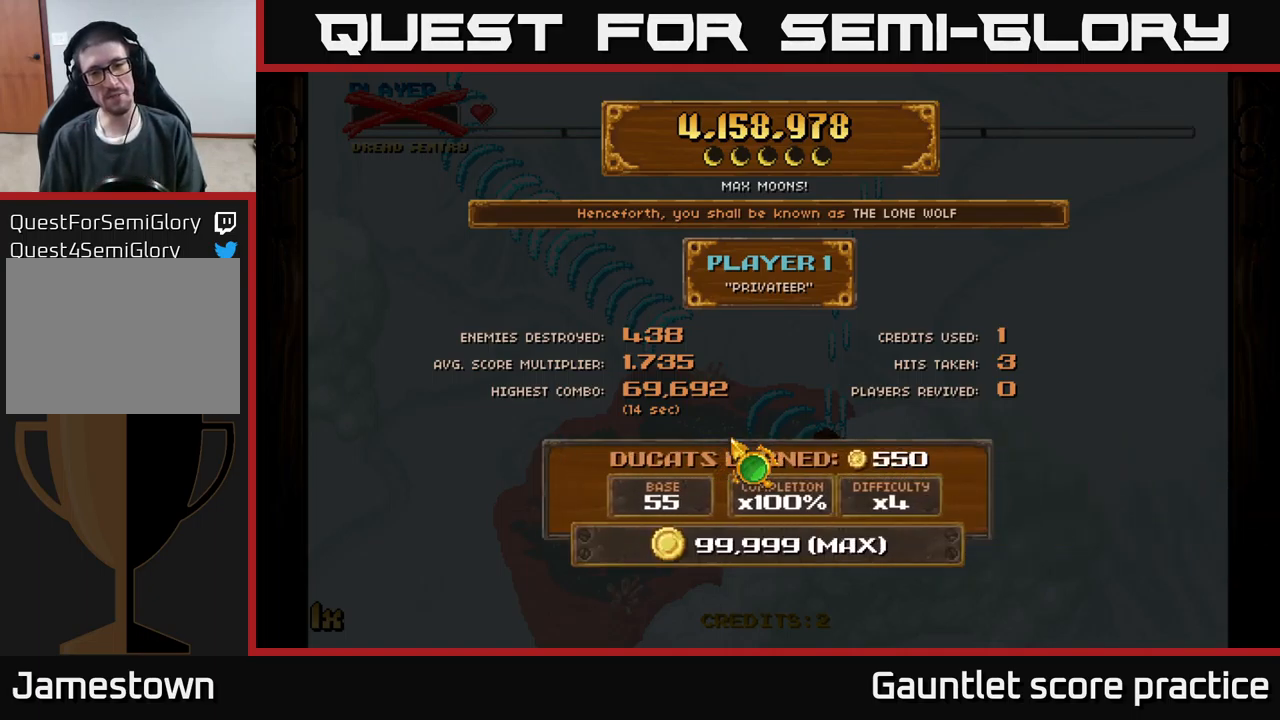
{"buttons": [], "left_stick": "center", "events": []}
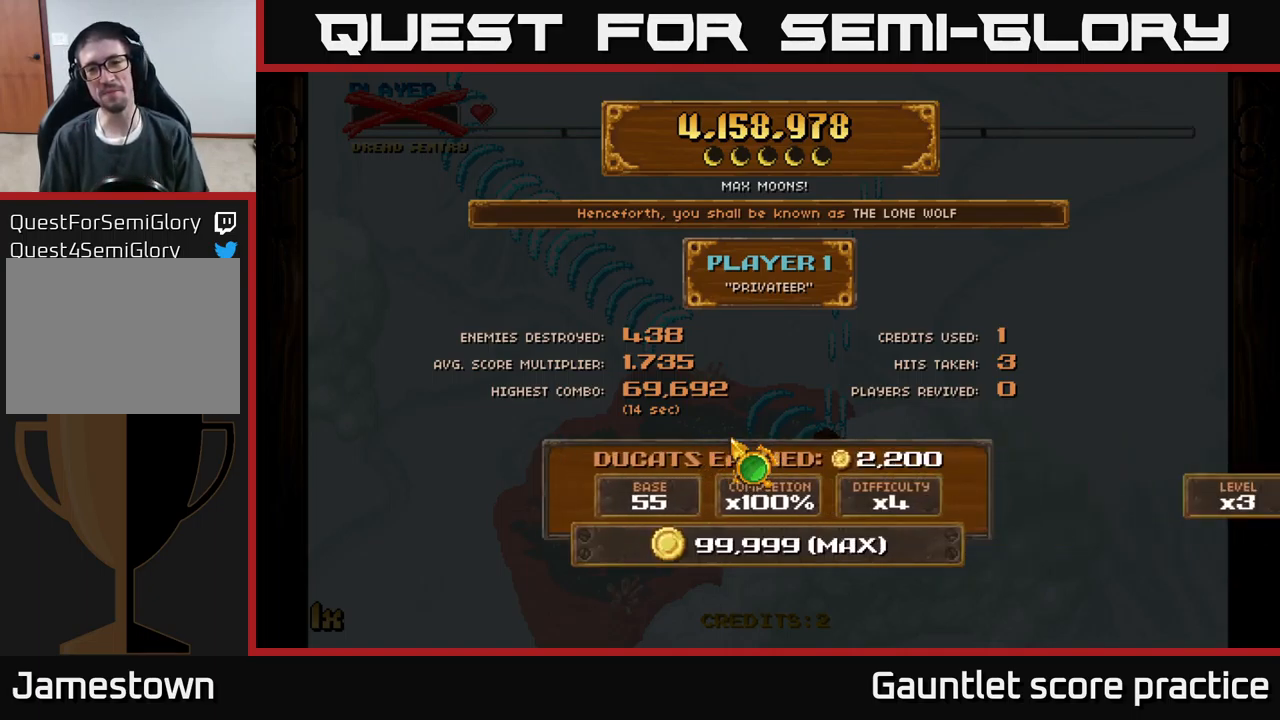
{"buttons": [], "left_stick": "right", "events": [[84, "left_stick", "down"], [417, "left_stick", "right"]]}
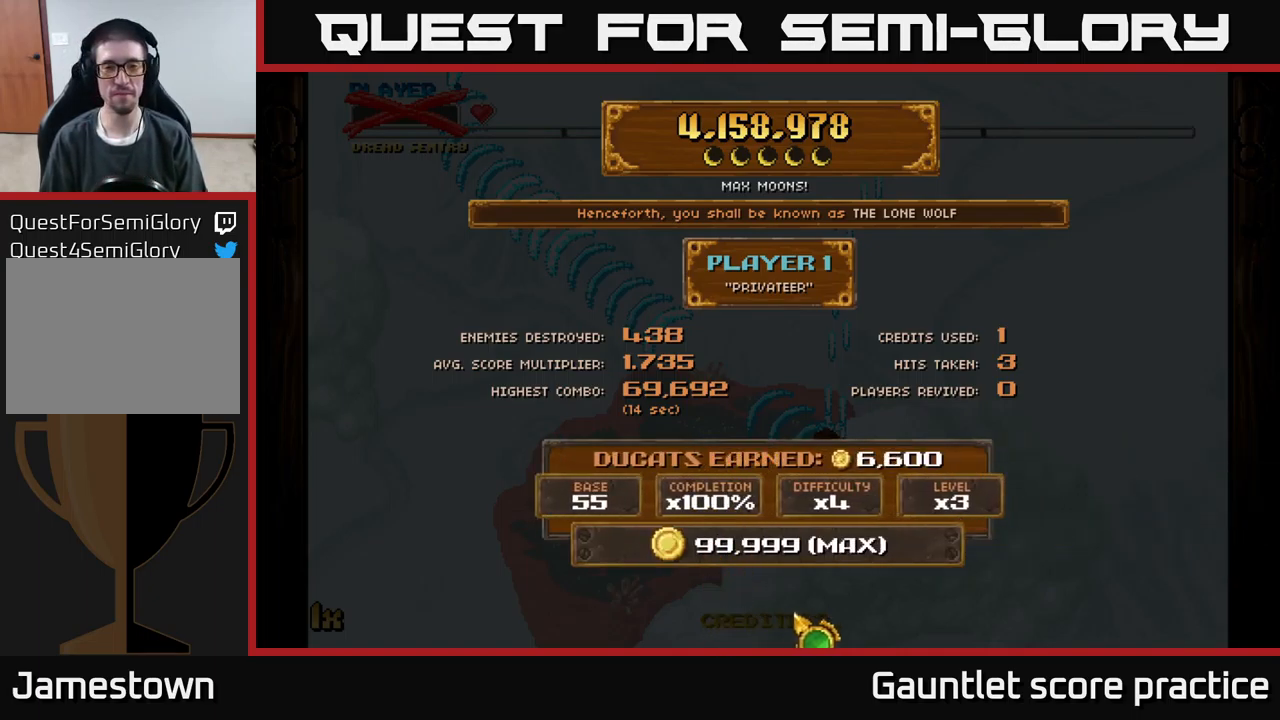
{"buttons": [], "left_stick": "up", "events": [[217, "left_stick", "up"], [267, "left_stick", "down-left"], [467, "left_stick", "up"]]}
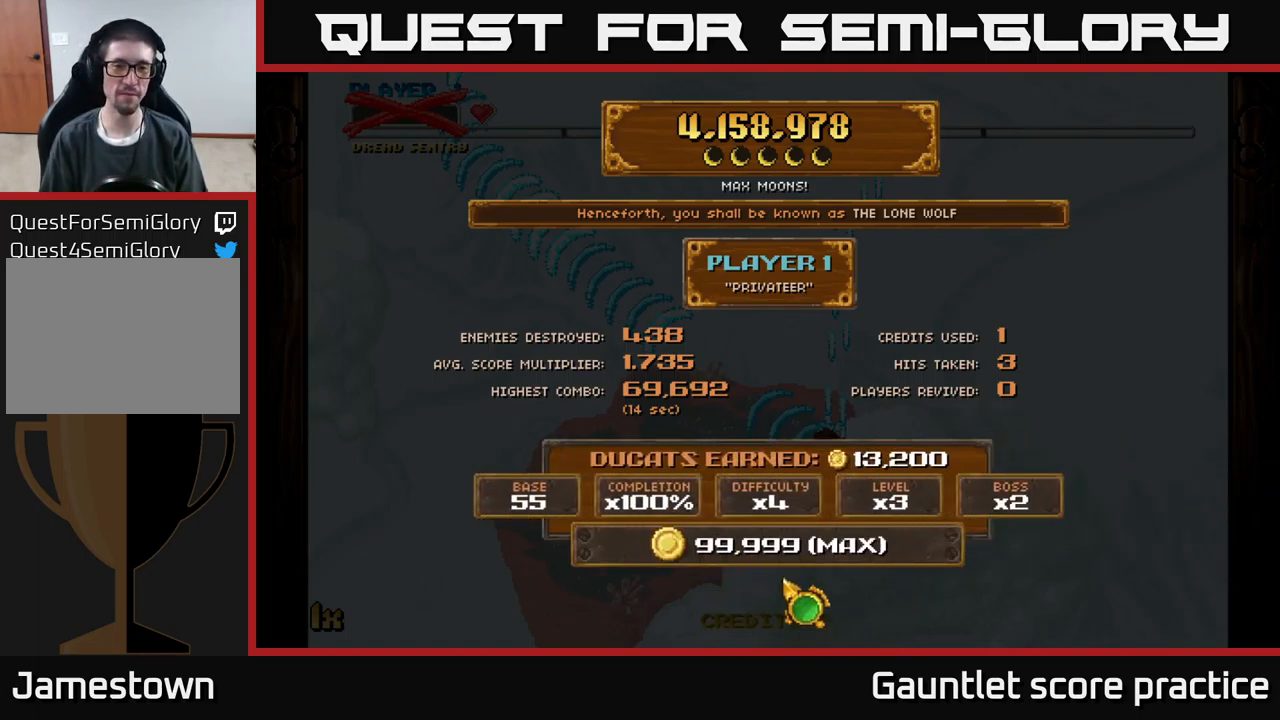
{"buttons": [], "left_stick": "down-right", "events": [[150, "left_stick", "center"], [450, "left_stick", "down-right"]]}
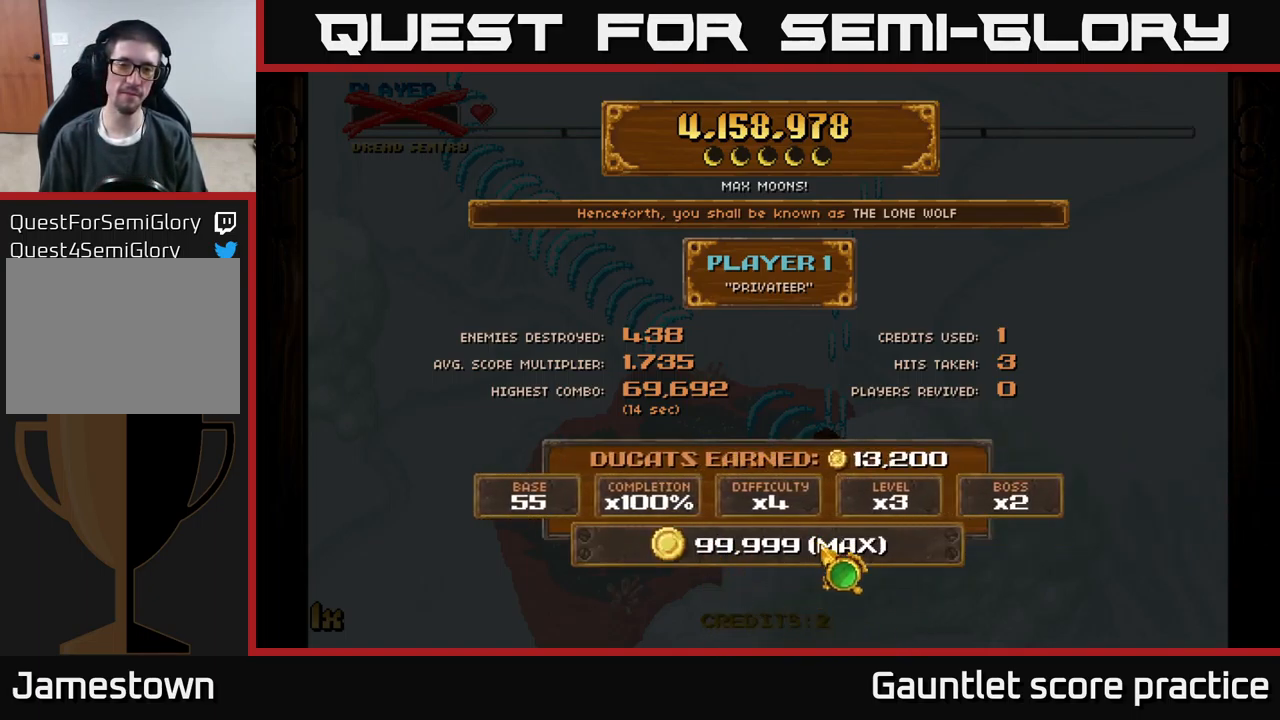
{"buttons": [], "left_stick": "center", "events": [[267, "left_stick", "down-left"], [467, "left_stick", "center"]]}
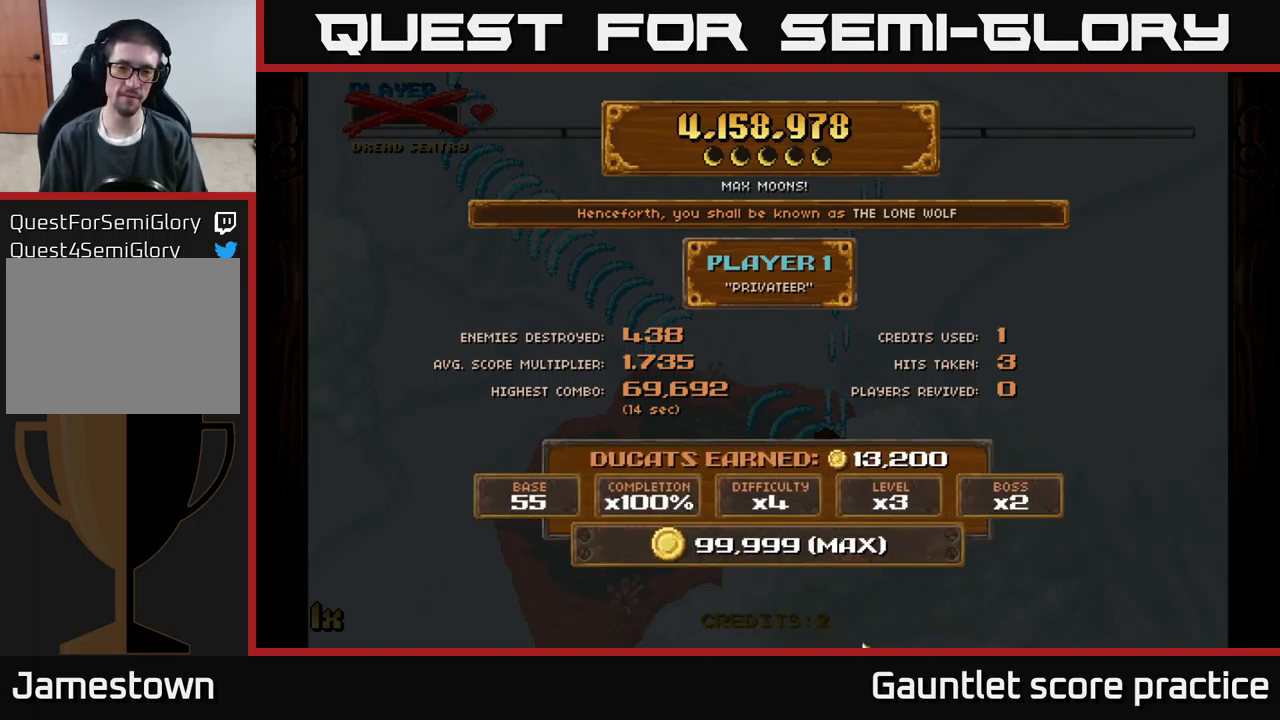
{"buttons": [], "left_stick": "center", "events": [[17, "left_stick", "up"], [234, "left_stick", "center"]]}
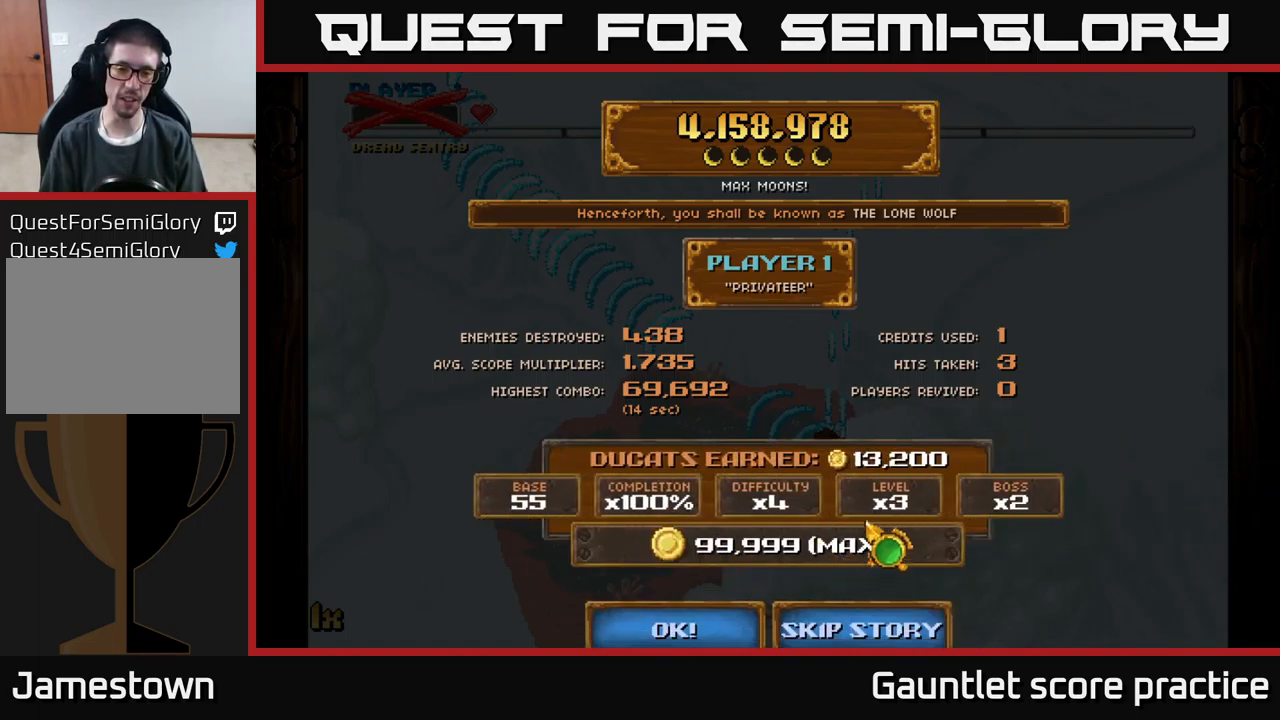
{"buttons": ["A"], "left_stick": "center", "events": [[100, "left_stick", "down"], [317, "left_stick", "center"], [501, "A", "down"]]}
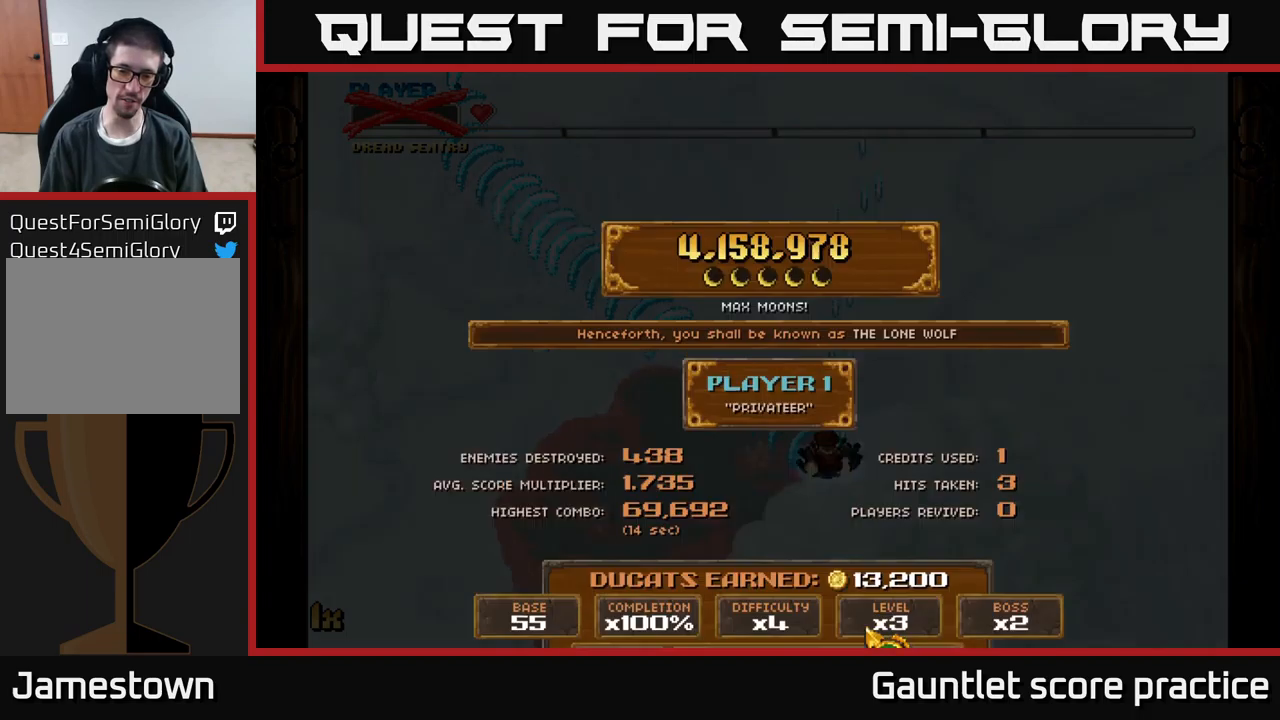
{"buttons": [], "left_stick": "center", "events": [[50, "A", "up"]]}